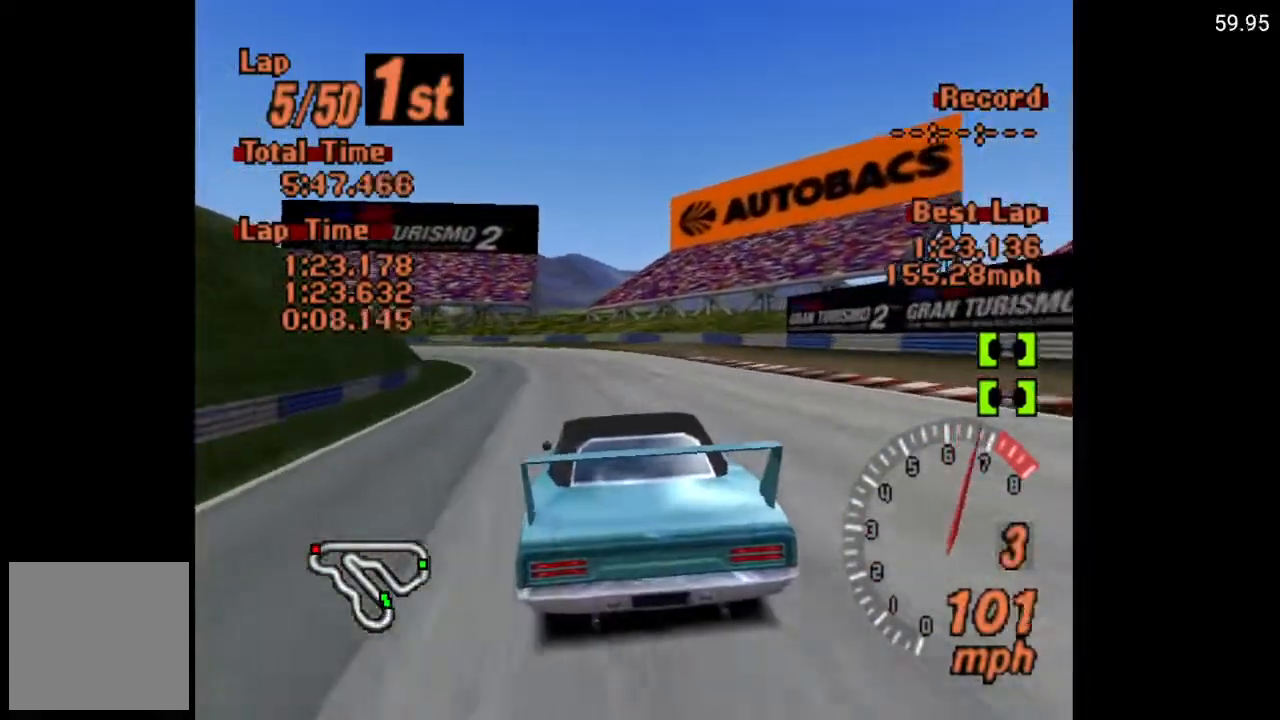
Gameplay with a controller (Xbox layout); each line is a JSON object with the inputs held at the frame after it. "events" lists button and stick changes between this image and that frame as [ms after this image, input, new state], when the widget could be followed in between.
{"buttons": ["X"], "left_stick": "center", "right_stick": "center", "events": [[33, "DPAD_LEFT", "up"], [200, "DPAD_LEFT", "down"], [367, "DPAD_LEFT", "up"]]}
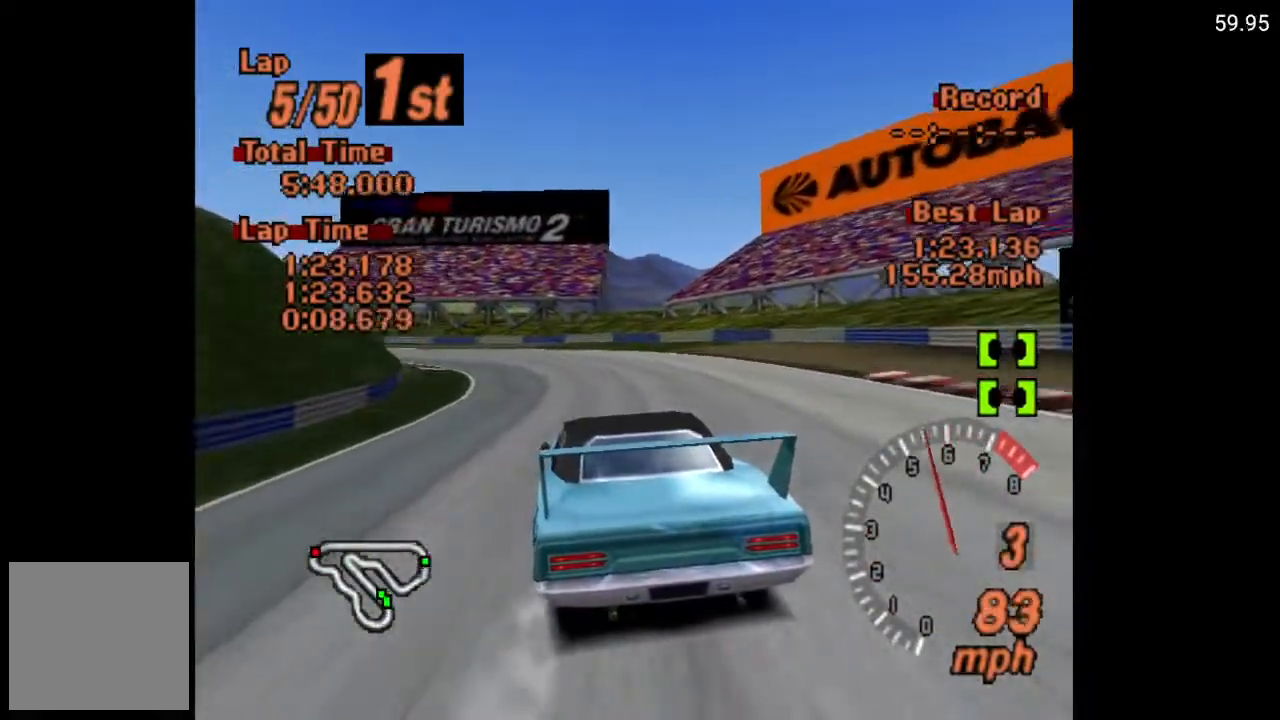
{"buttons": ["DPAD_LEFT"], "left_stick": "center", "right_stick": "center", "events": [[33, "X", "up"], [167, "A", "down"], [200, "DPAD_LEFT", "down"], [300, "A", "up"], [450, "A", "down"], [500, "A", "up"]]}
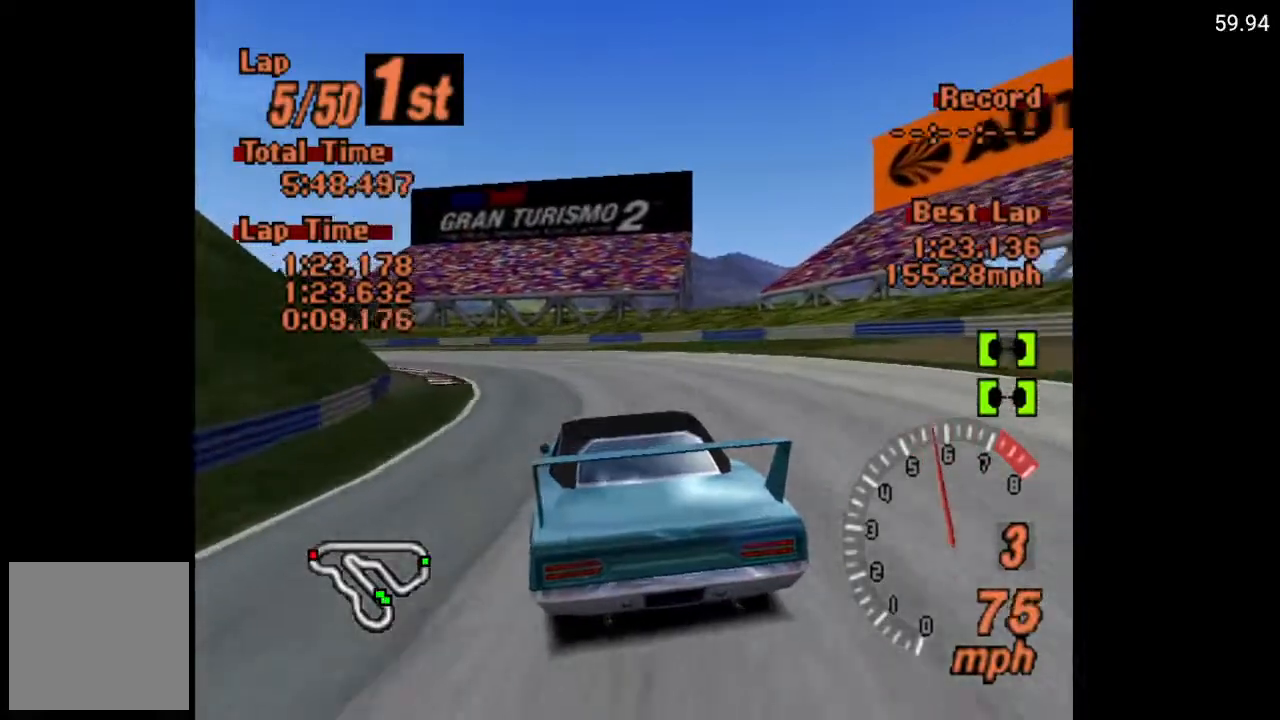
{"buttons": ["A"], "left_stick": "center", "right_stick": "center", "events": [[117, "A", "down"], [200, "A", "up"], [200, "DPAD_LEFT", "up"], [267, "DPAD_LEFT", "down"], [283, "A", "down"], [383, "A", "up"], [467, "A", "down"], [500, "DPAD_LEFT", "up"]]}
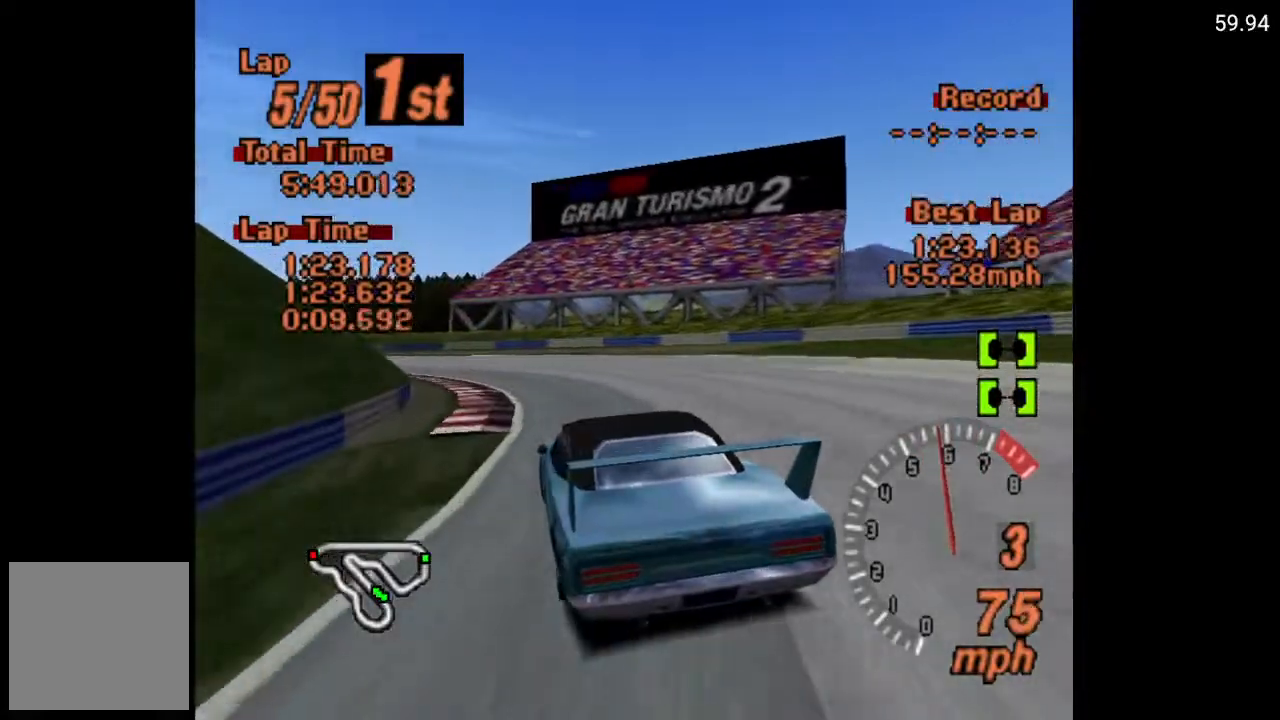
{"buttons": ["DPAD_LEFT"], "left_stick": "center", "right_stick": "center", "events": [[83, "A", "up"], [133, "A", "down"], [200, "DPAD_LEFT", "down"], [250, "A", "up"], [350, "A", "down"], [417, "A", "up"]]}
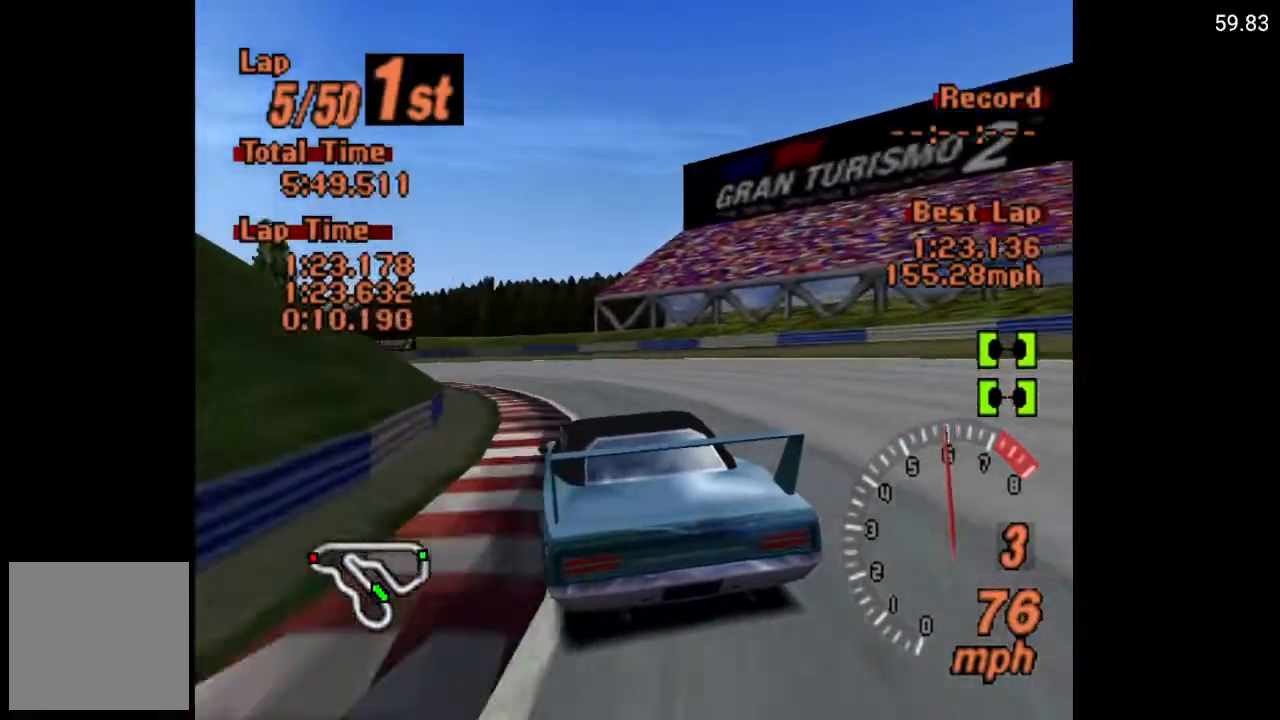
{"buttons": ["A", "DPAD_LEFT"], "left_stick": "center", "right_stick": "center", "events": [[17, "A", "down"], [100, "A", "up"], [183, "A", "down"], [267, "A", "up"], [350, "A", "down"]]}
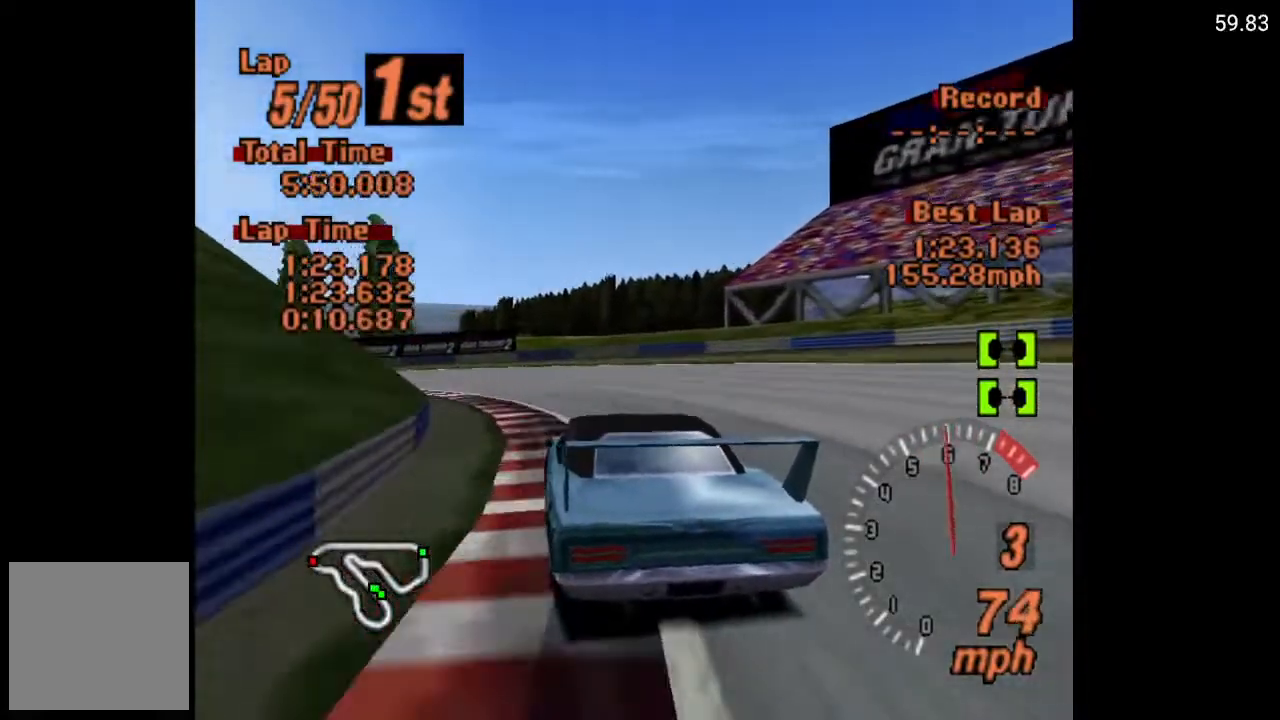
{"buttons": ["DPAD_LEFT"], "left_stick": "center", "right_stick": "center", "events": [[167, "A", "up"], [233, "A", "down"], [367, "A", "up"]]}
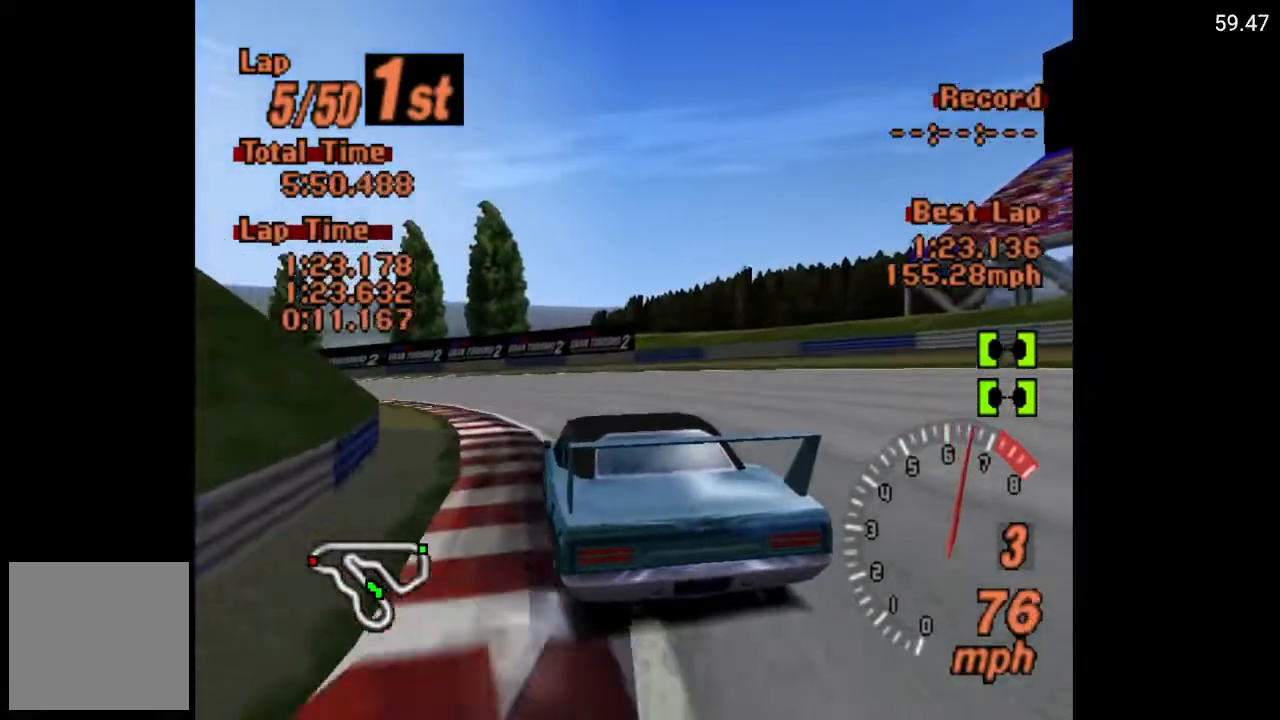
{"buttons": ["A", "DPAD_LEFT"], "left_stick": "center", "right_stick": "center", "events": [[433, "A", "down"]]}
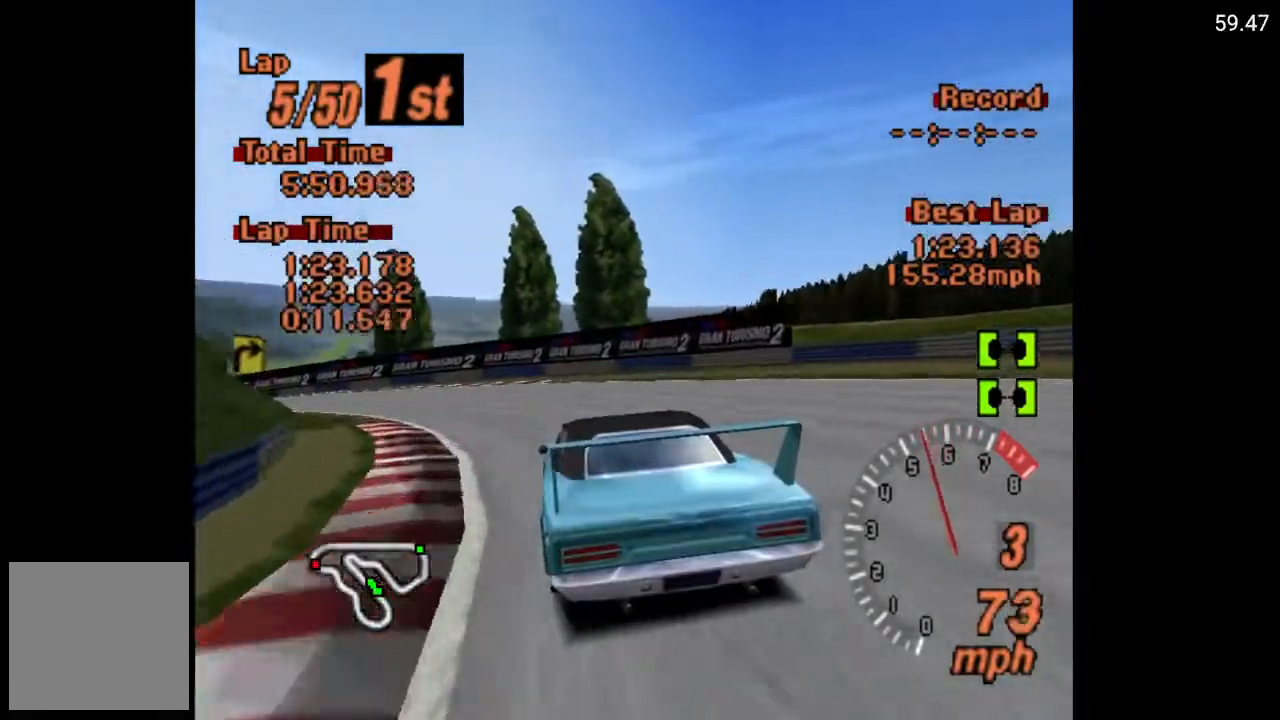
{"buttons": ["DPAD_LEFT"], "left_stick": "center", "right_stick": "center", "events": [[250, "A", "up"]]}
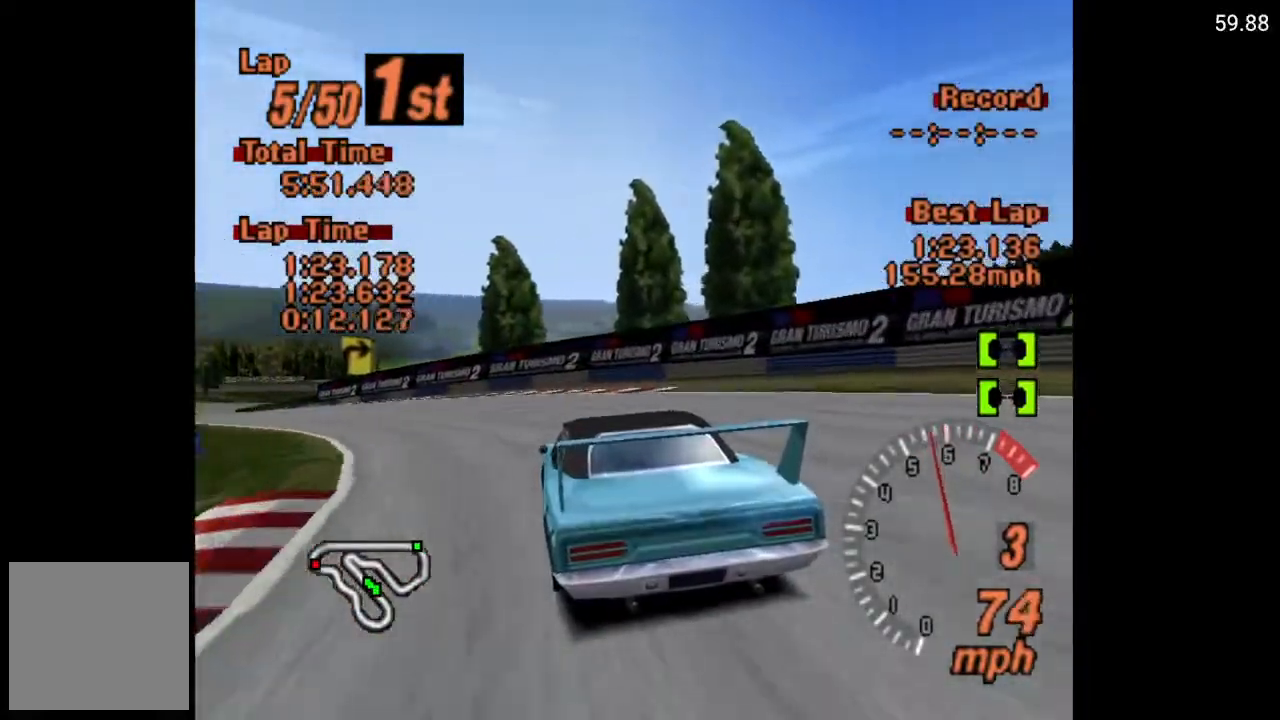
{"buttons": ["A", "DPAD_LEFT"], "left_stick": "center", "right_stick": "center", "events": [[100, "A", "down"]]}
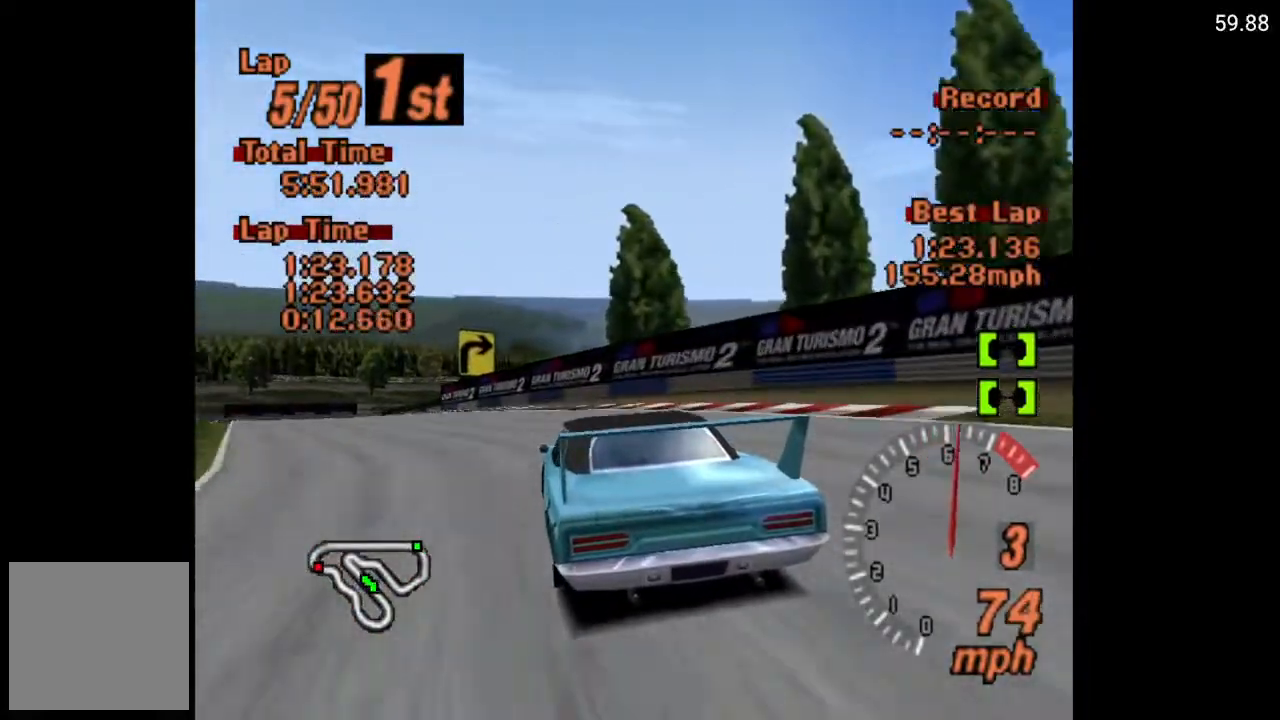
{"buttons": ["A", "DPAD_LEFT"], "left_stick": "center", "right_stick": "center", "events": []}
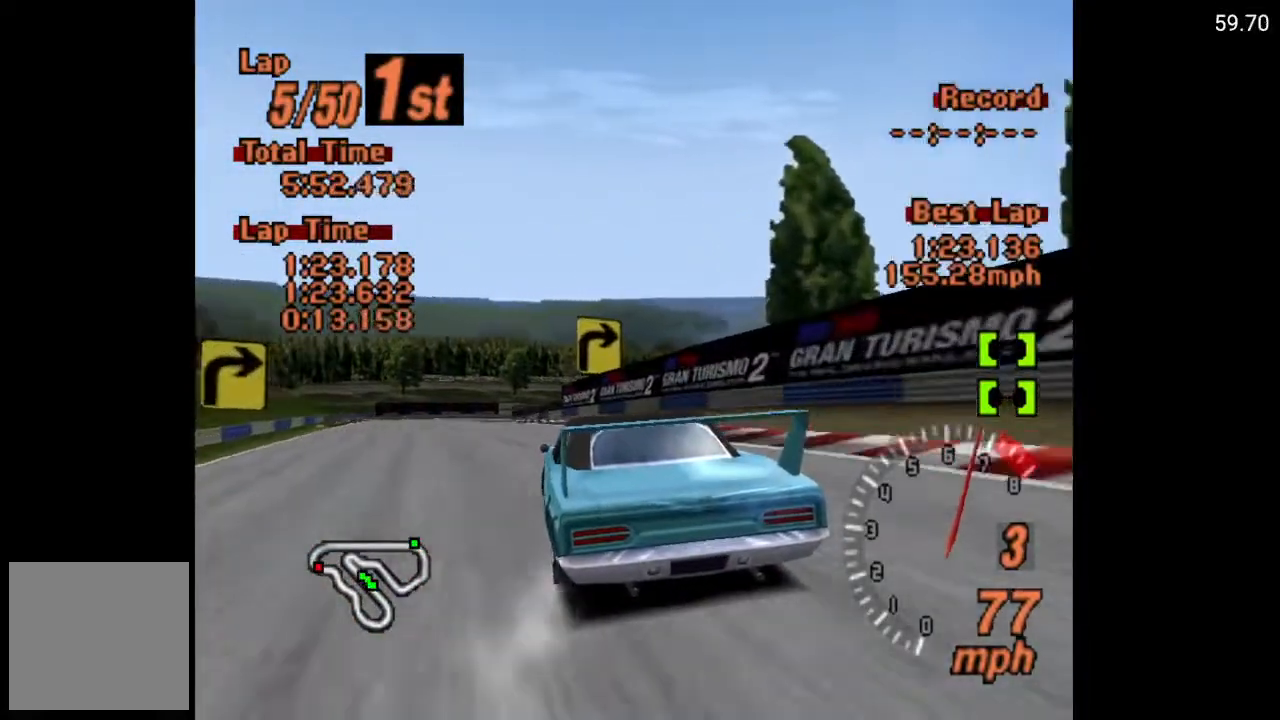
{"buttons": ["A", "DPAD_LEFT"], "left_stick": "center", "right_stick": "center", "events": []}
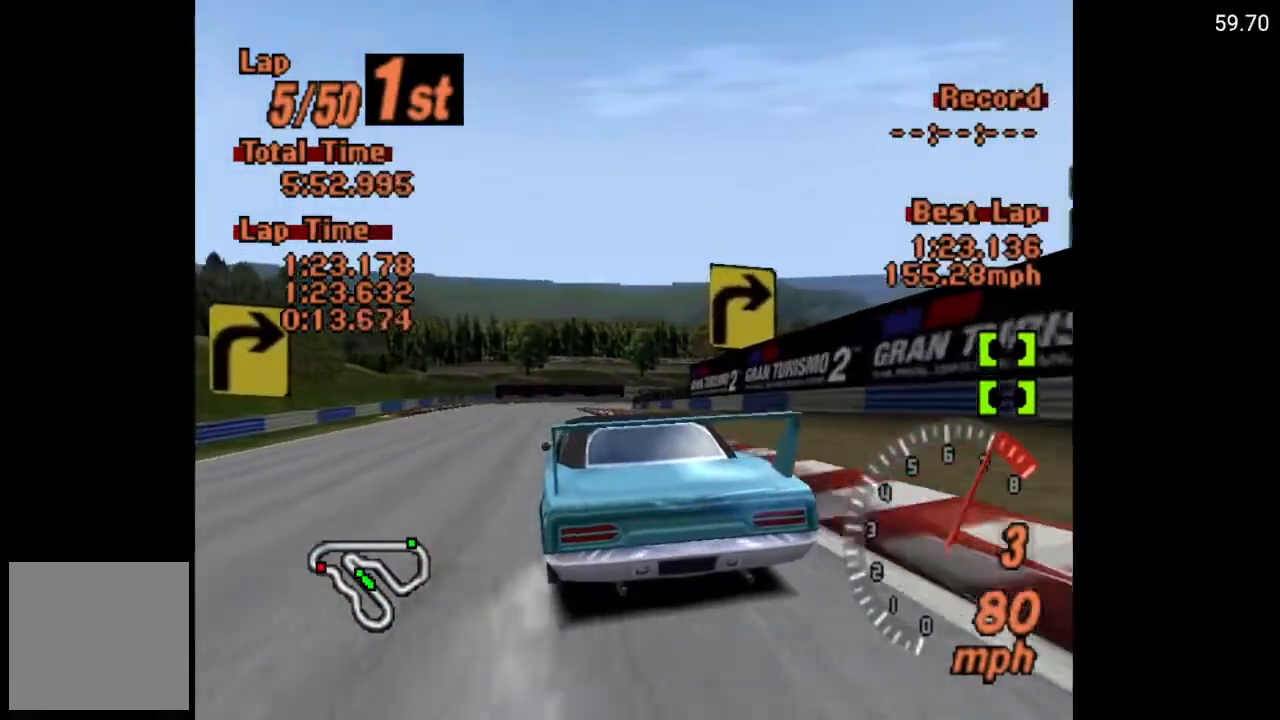
{"buttons": ["A"], "left_stick": "center", "right_stick": "center", "events": [[267, "R2", "down"], [317, "DPAD_LEFT", "up"], [400, "R2", "up"]]}
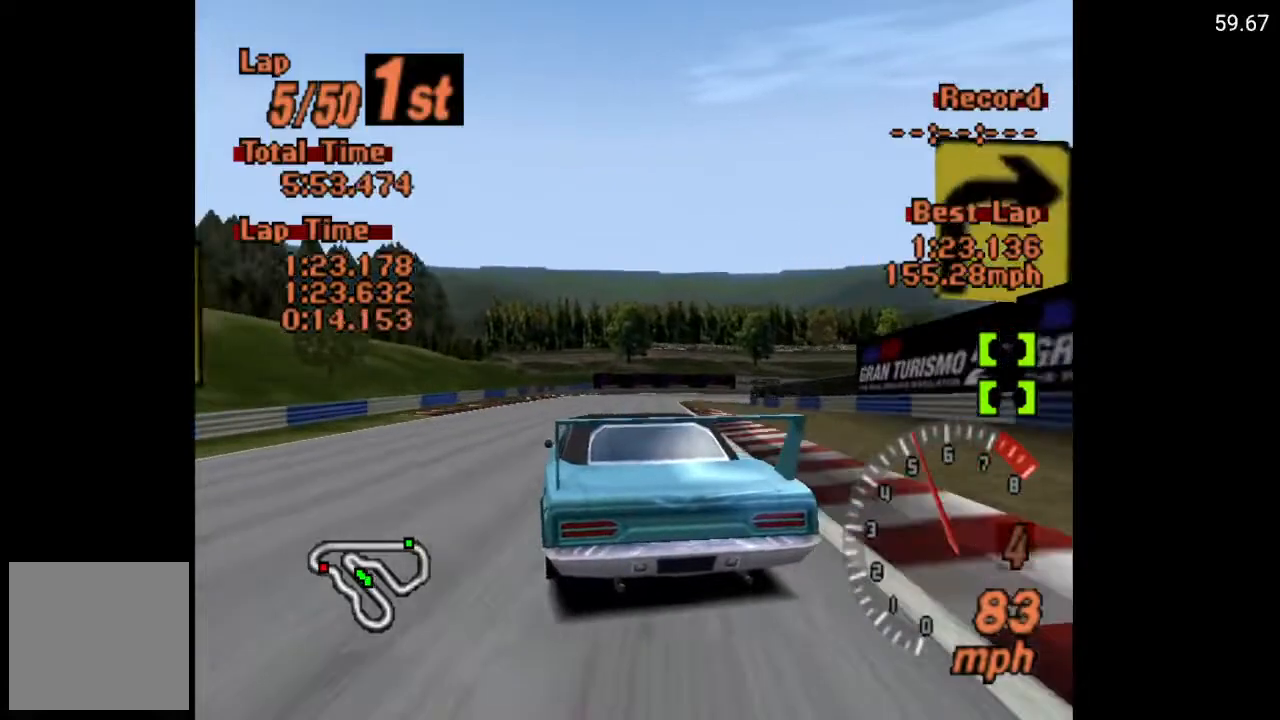
{"buttons": ["A"], "left_stick": "center", "right_stick": "center", "events": [[33, "DPAD_LEFT", "down"], [150, "DPAD_LEFT", "up"], [350, "DPAD_RIGHT", "down"], [467, "DPAD_RIGHT", "up"]]}
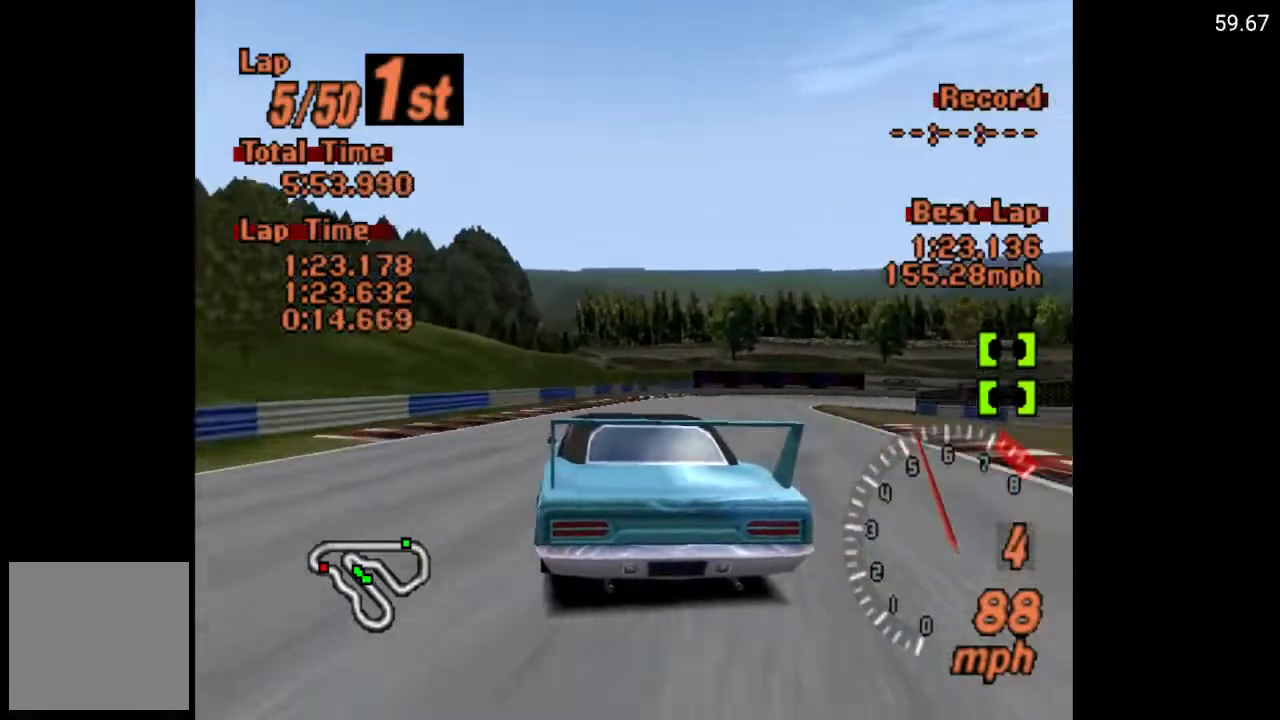
{"buttons": ["X"], "left_stick": "center", "right_stick": "center", "events": [[117, "DPAD_RIGHT", "down"], [150, "A", "up"], [267, "DPAD_RIGHT", "up"], [350, "DPAD_RIGHT", "down"], [467, "X", "down"], [483, "DPAD_RIGHT", "up"]]}
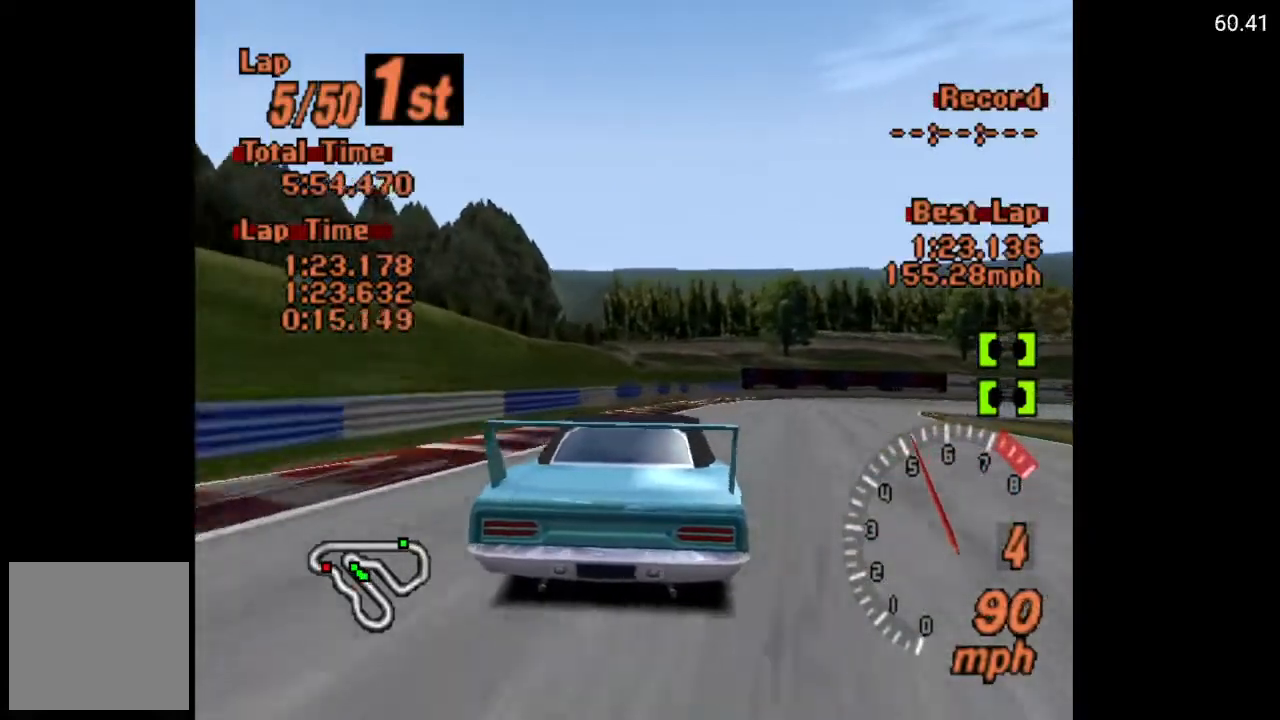
{"buttons": ["DPAD_RIGHT"], "left_stick": "center", "right_stick": "center", "events": [[67, "L2", "down"], [183, "L2", "up"], [233, "DPAD_RIGHT", "down"], [367, "DPAD_RIGHT", "up"], [483, "DPAD_RIGHT", "down"], [483, "X", "up"]]}
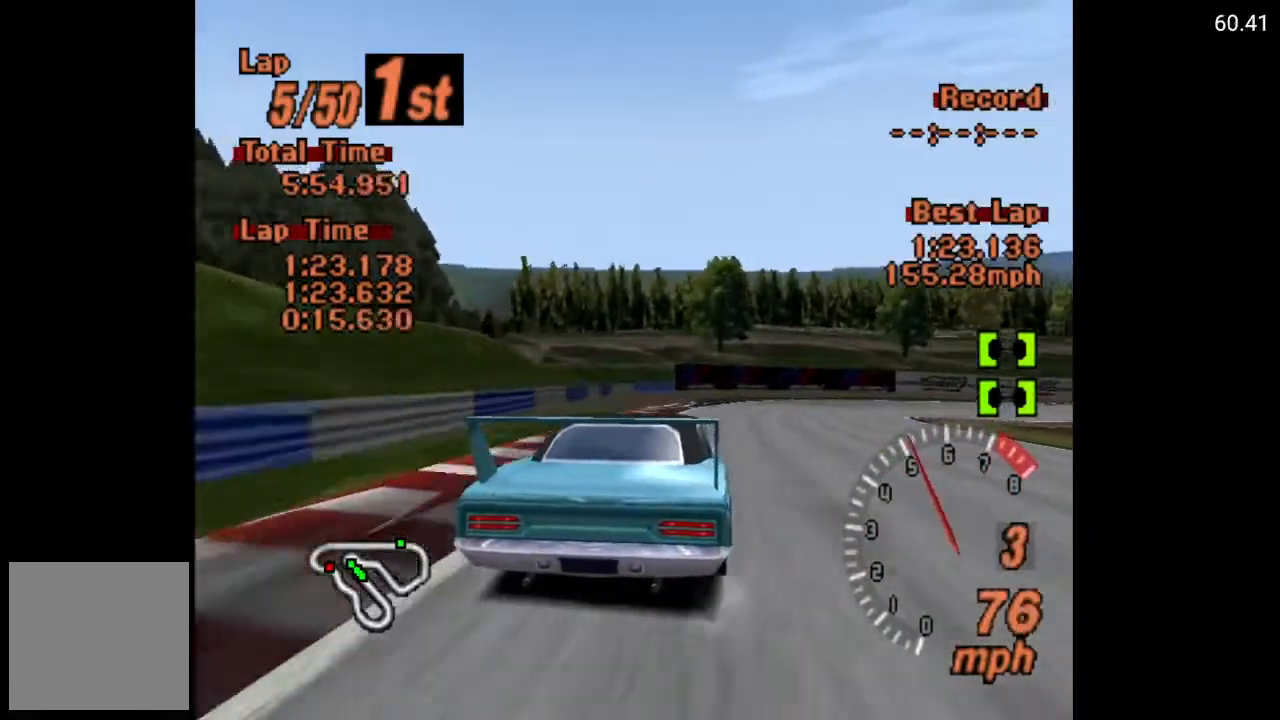
{"buttons": ["A"], "left_stick": "center", "right_stick": "center", "events": [[117, "A", "down"], [400, "DPAD_RIGHT", "up"]]}
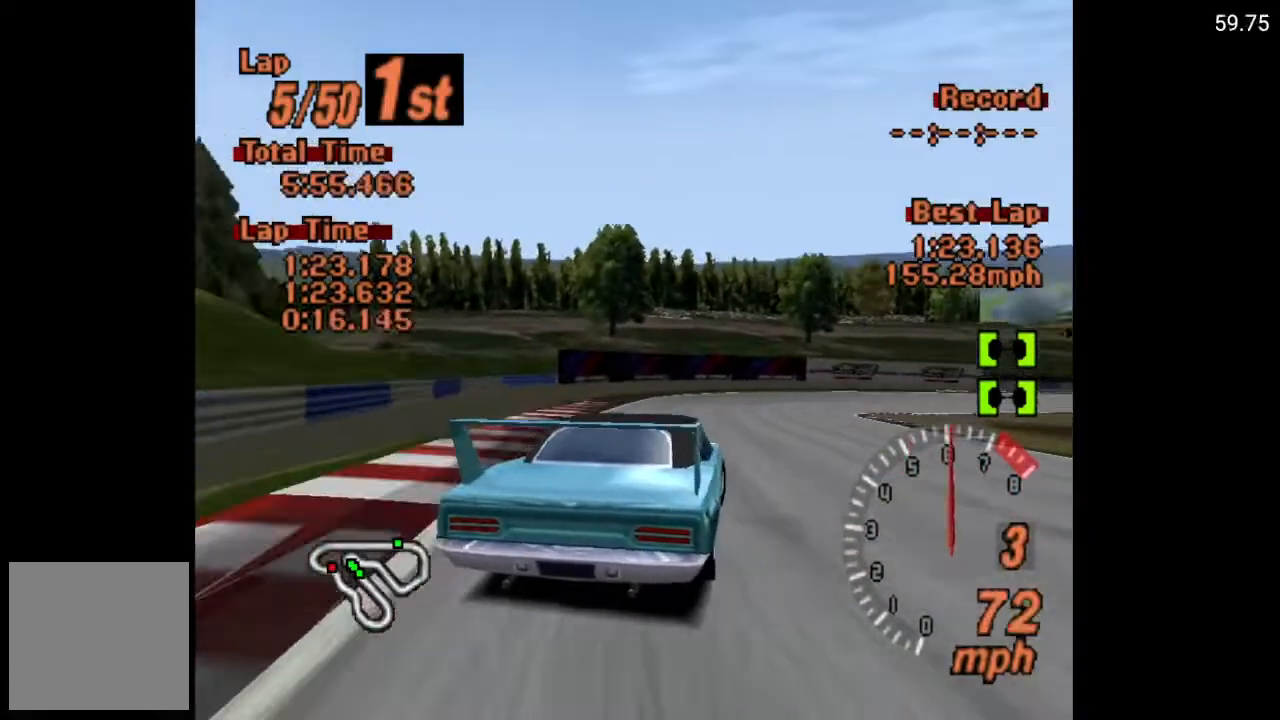
{"buttons": ["A", "DPAD_RIGHT"], "left_stick": "center", "right_stick": "center", "events": [[33, "DPAD_RIGHT", "down"], [217, "DPAD_RIGHT", "up"], [367, "DPAD_RIGHT", "down"]]}
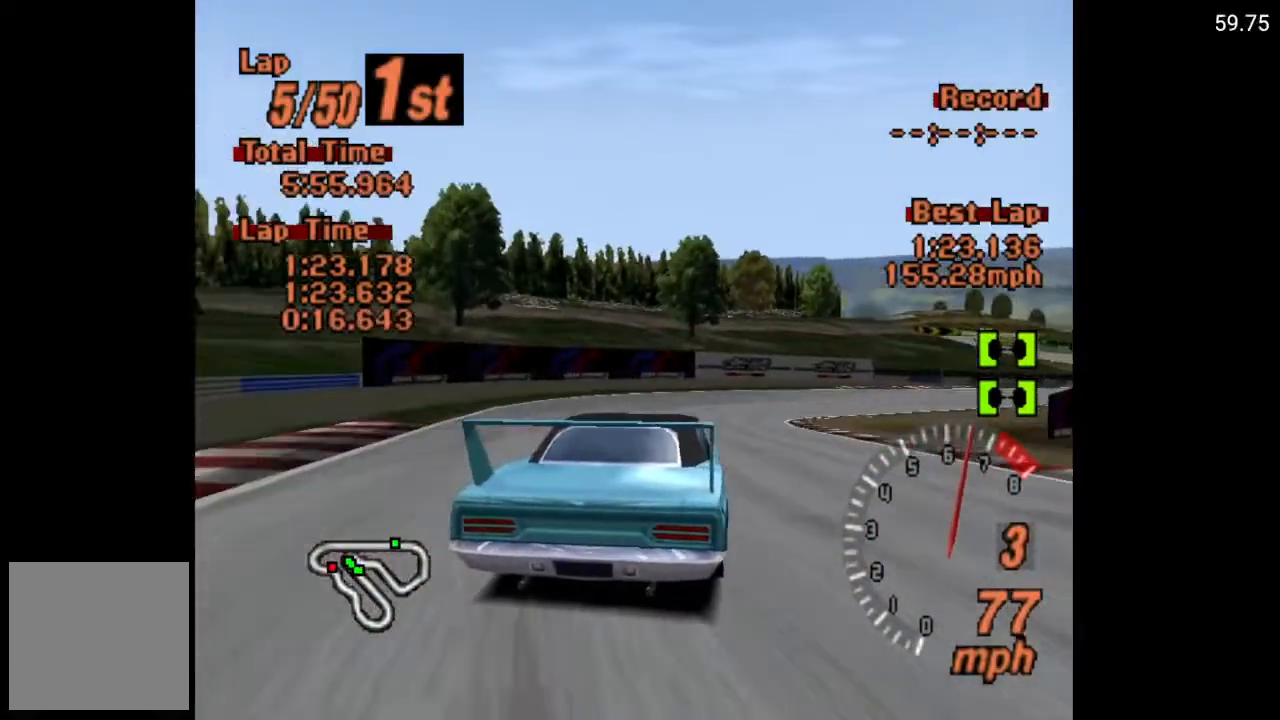
{"buttons": ["DPAD_RIGHT"], "left_stick": "center", "right_stick": "center", "events": [[133, "A", "up"]]}
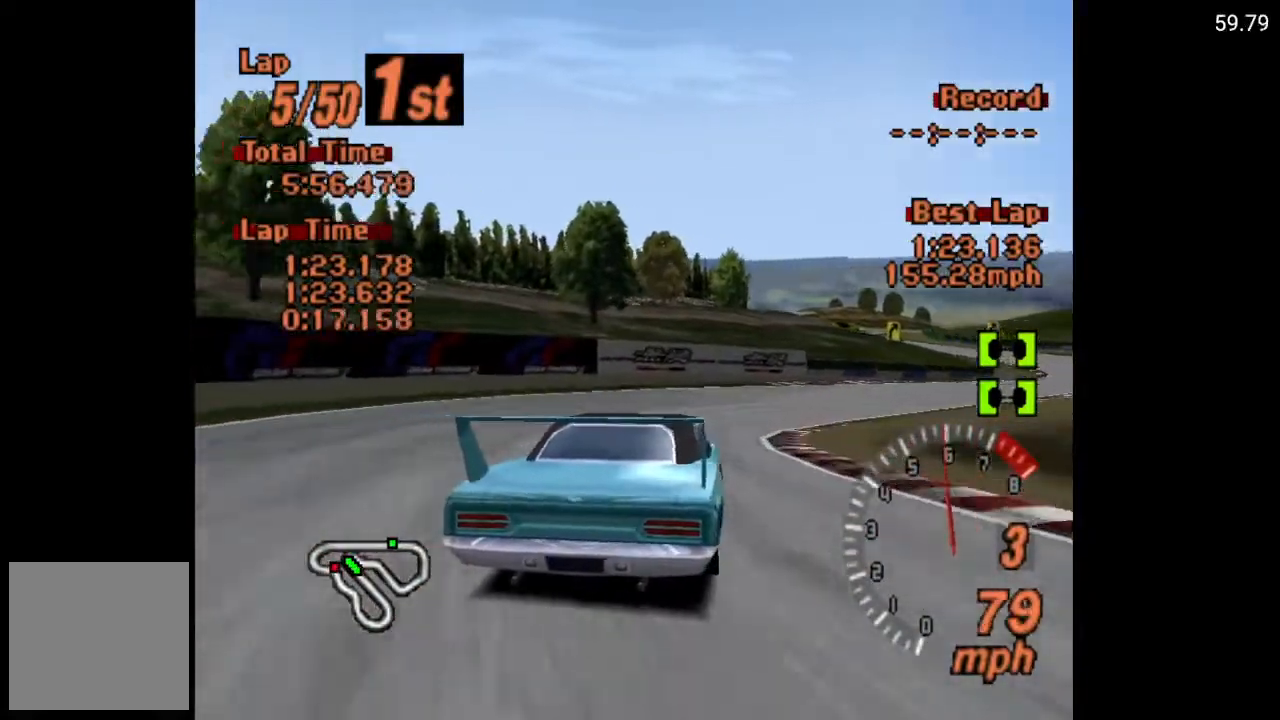
{"buttons": ["A", "DPAD_RIGHT"], "left_stick": "center", "right_stick": "center", "events": [[200, "A", "down"], [350, "DPAD_RIGHT", "up"], [467, "DPAD_RIGHT", "down"]]}
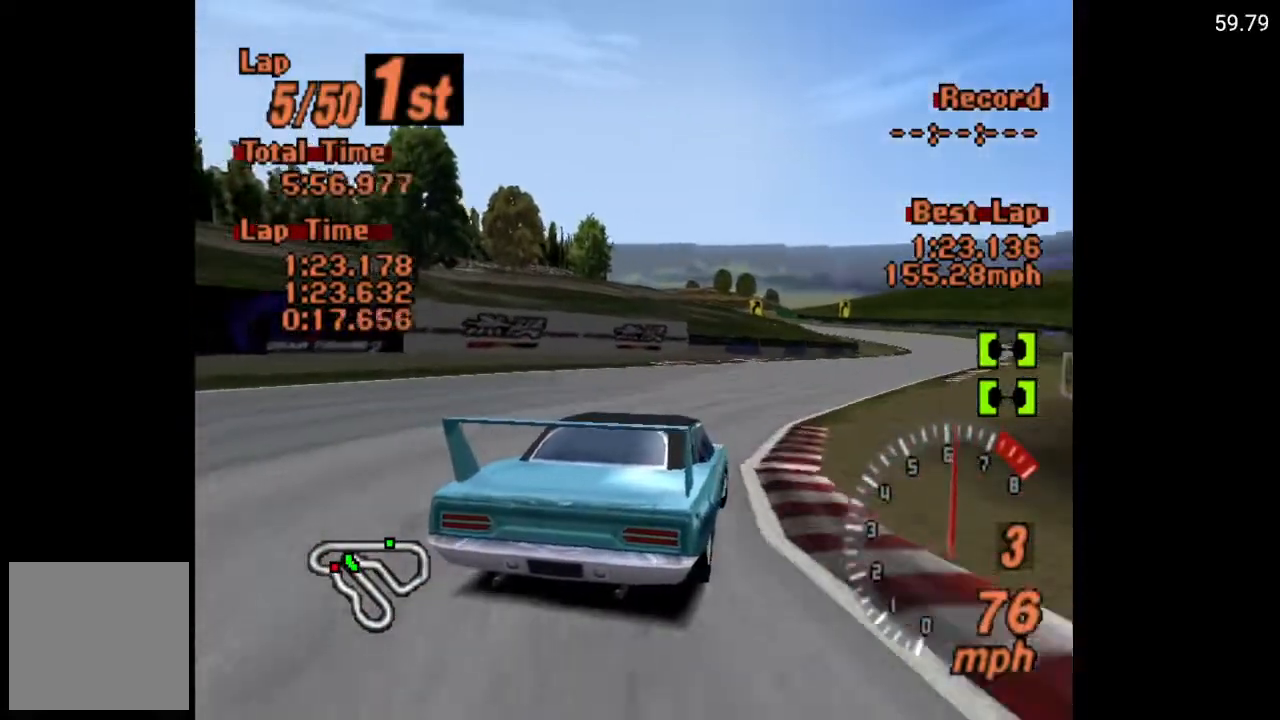
{"buttons": ["A", "DPAD_RIGHT"], "left_stick": "center", "right_stick": "center", "events": []}
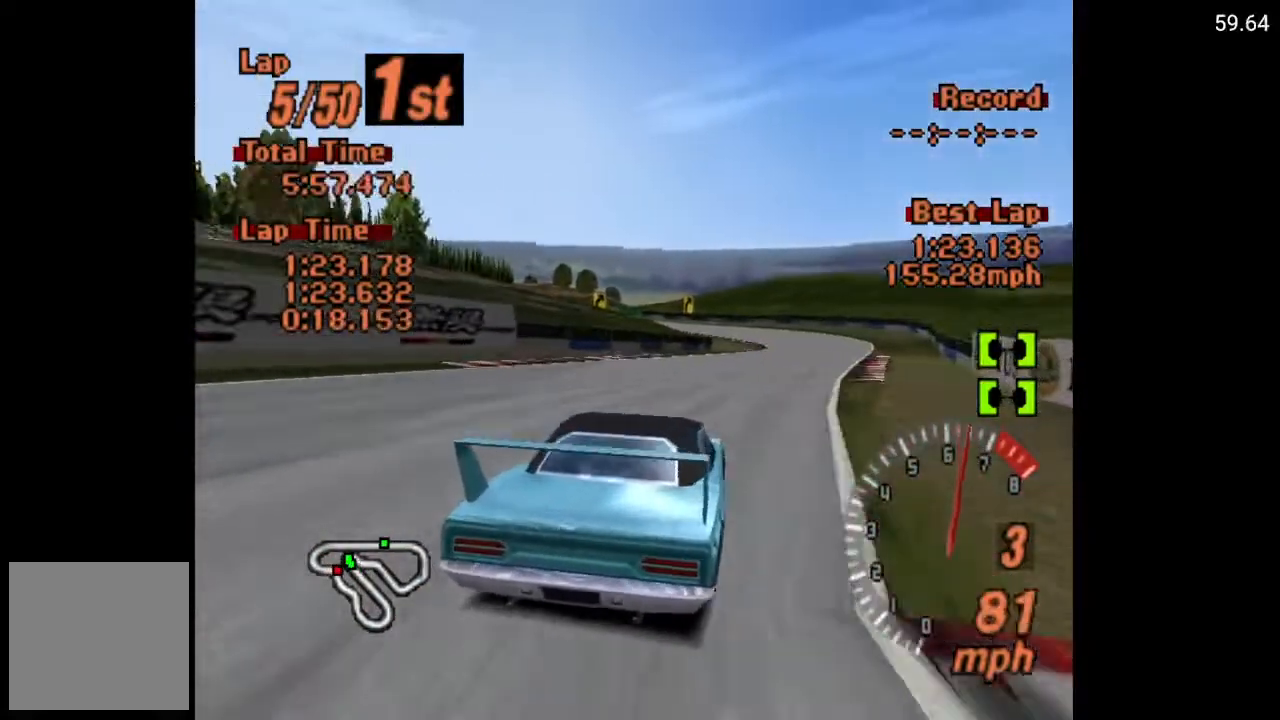
{"buttons": ["A"], "left_stick": "center", "right_stick": "center", "events": [[200, "DPAD_RIGHT", "up"], [350, "DPAD_RIGHT", "down"], [433, "DPAD_RIGHT", "up"]]}
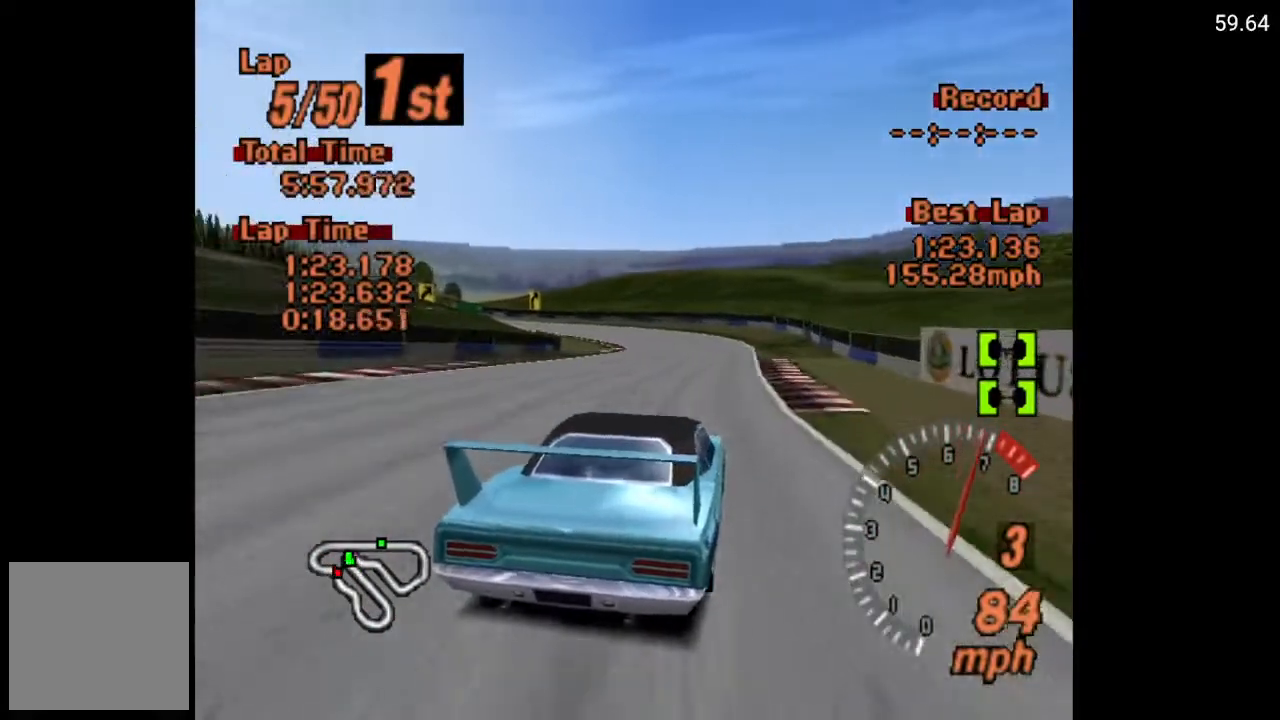
{"buttons": [], "left_stick": "center", "right_stick": "center", "events": [[133, "DPAD_LEFT", "down"], [300, "A", "up"], [383, "DPAD_LEFT", "up"]]}
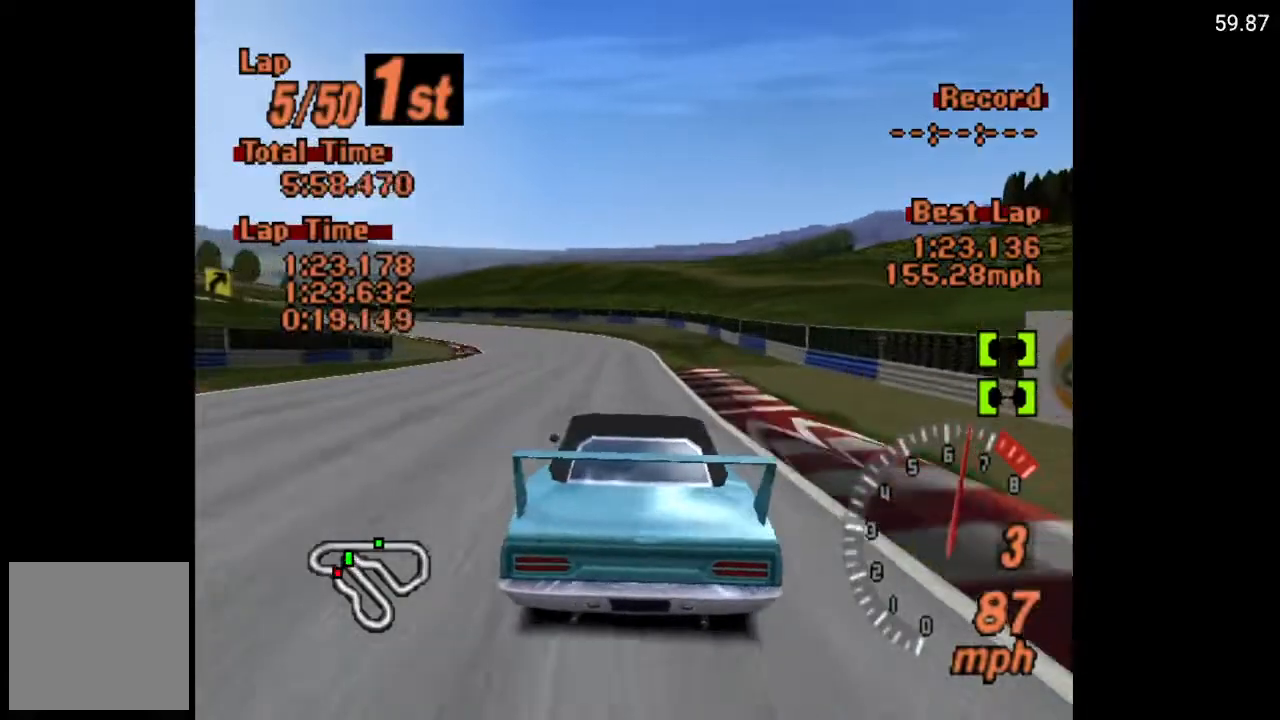
{"buttons": ["A"], "left_stick": "center", "right_stick": "center", "events": [[17, "A", "down"], [67, "DPAD_LEFT", "down"], [217, "DPAD_LEFT", "up"]]}
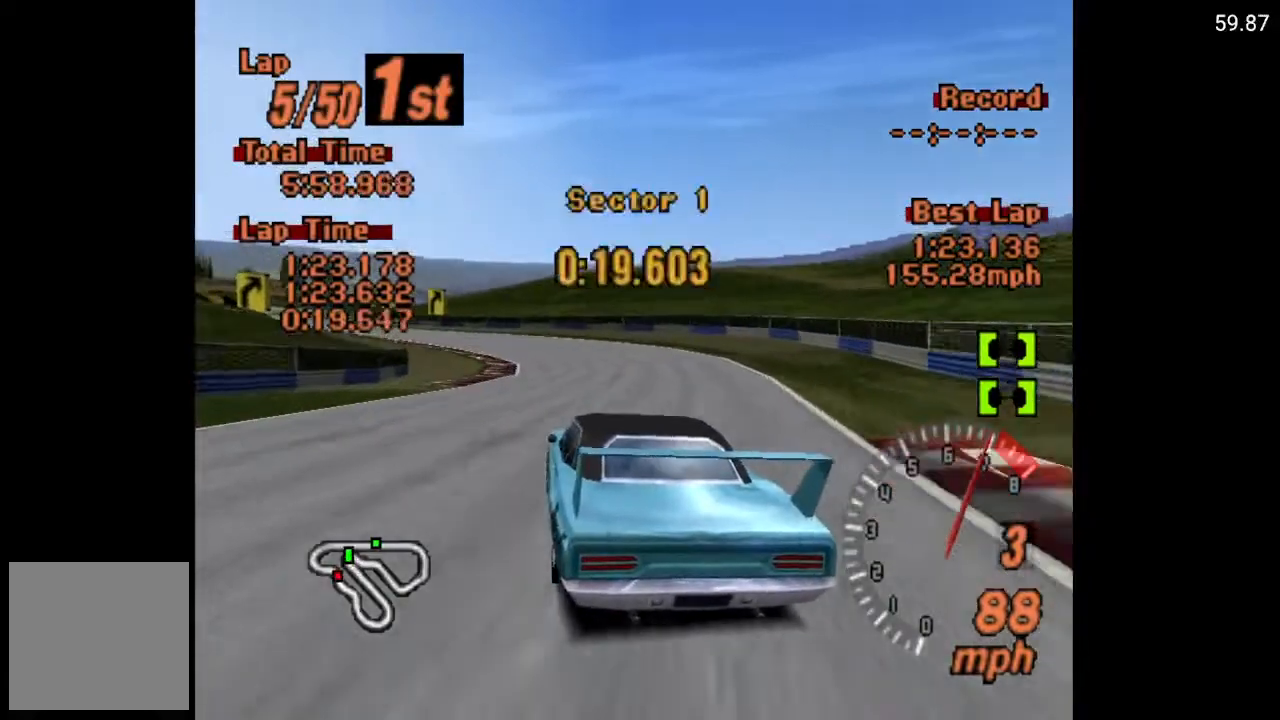
{"buttons": ["A", "DPAD_LEFT"], "left_stick": "center", "right_stick": "center", "events": [[167, "DPAD_RIGHT", "down"], [267, "DPAD_RIGHT", "up"], [467, "DPAD_LEFT", "down"]]}
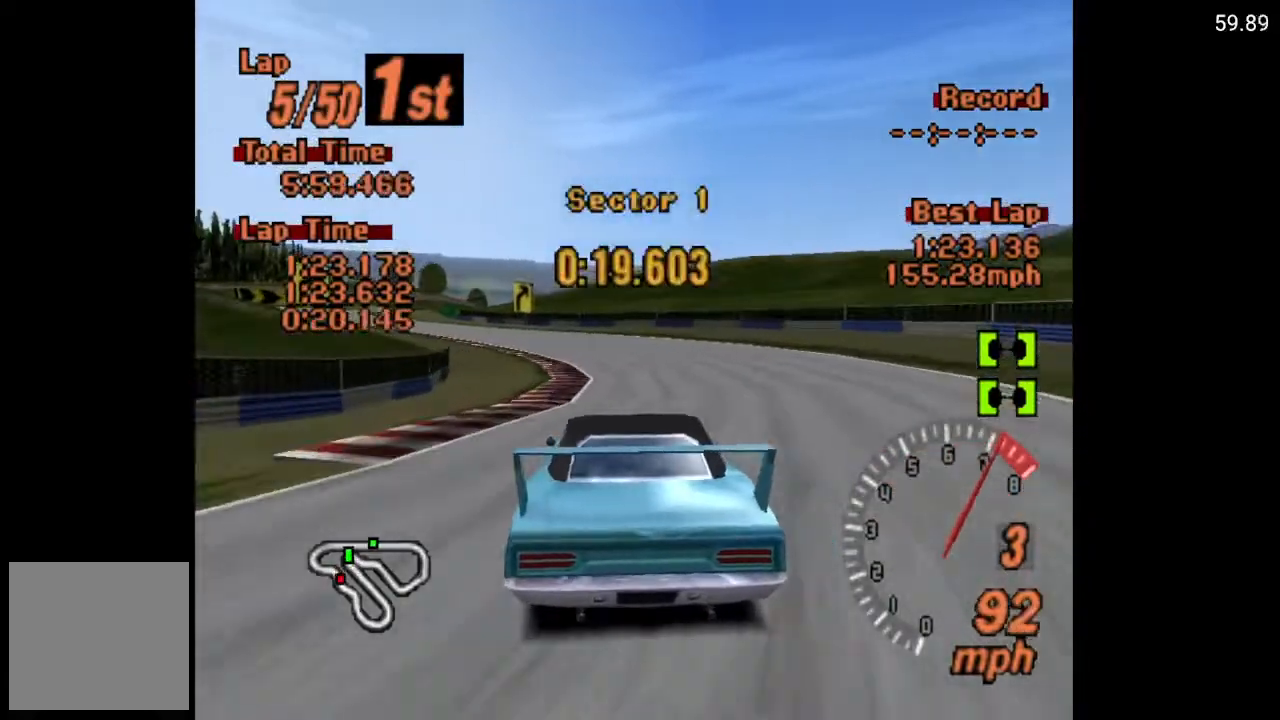
{"buttons": ["A", "DPAD_LEFT"], "left_stick": "center", "right_stick": "center", "events": [[150, "DPAD_LEFT", "up"], [300, "R2", "down"], [317, "DPAD_LEFT", "down"], [467, "R2", "up"]]}
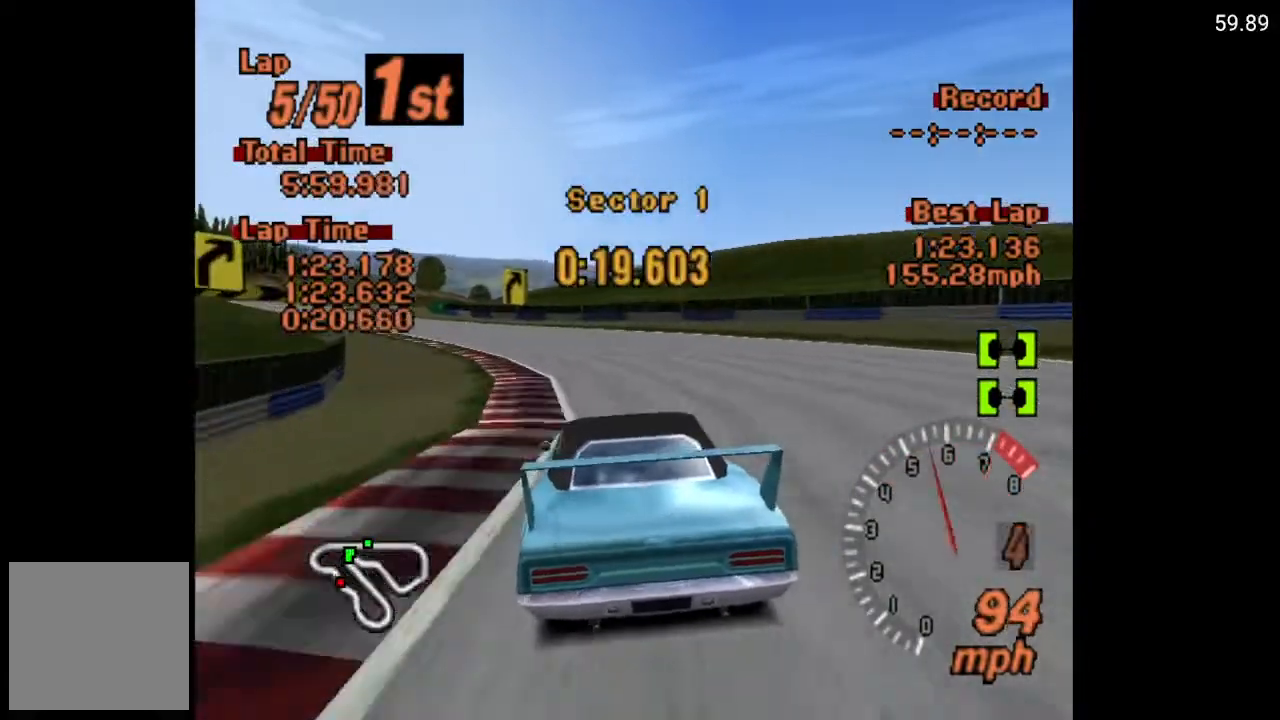
{"buttons": ["A", "DPAD_LEFT"], "left_stick": "center", "right_stick": "center", "events": [[33, "DPAD_LEFT", "up"], [183, "DPAD_LEFT", "down"]]}
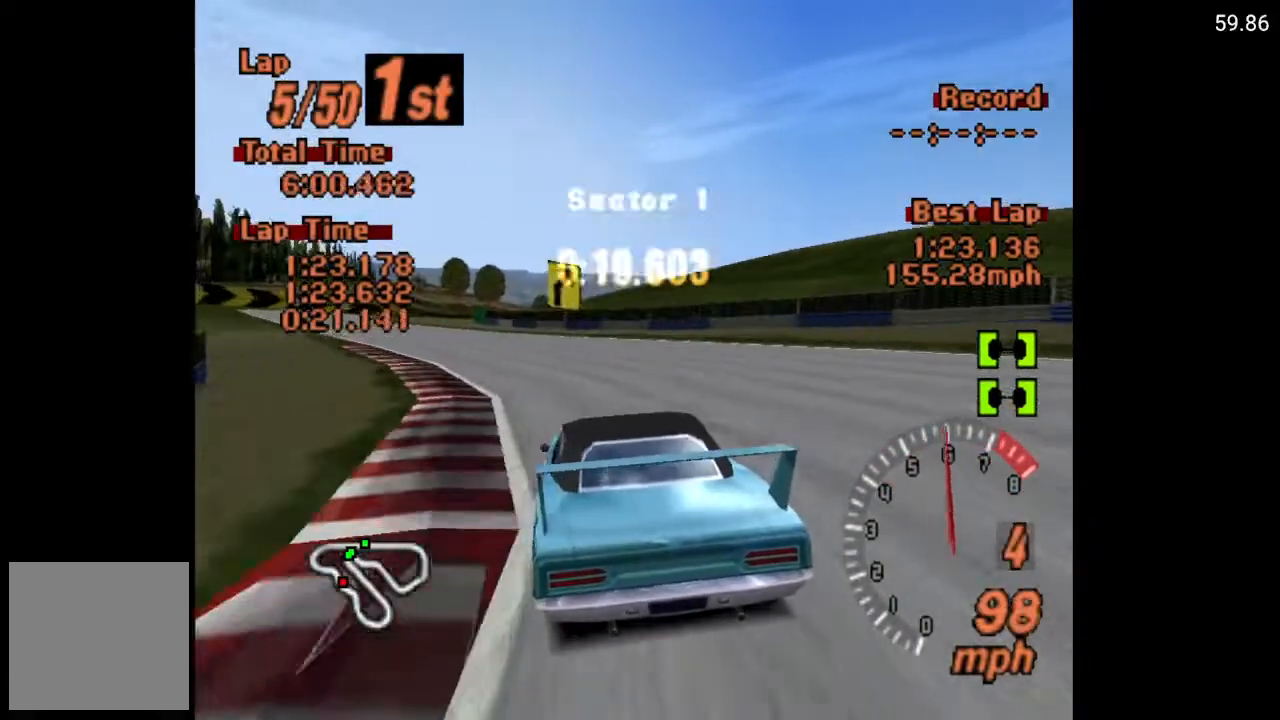
{"buttons": ["A", "DPAD_LEFT"], "left_stick": "center", "right_stick": "center", "events": [[167, "A", "up"], [400, "DPAD_LEFT", "up"], [450, "A", "down"], [500, "DPAD_LEFT", "down"]]}
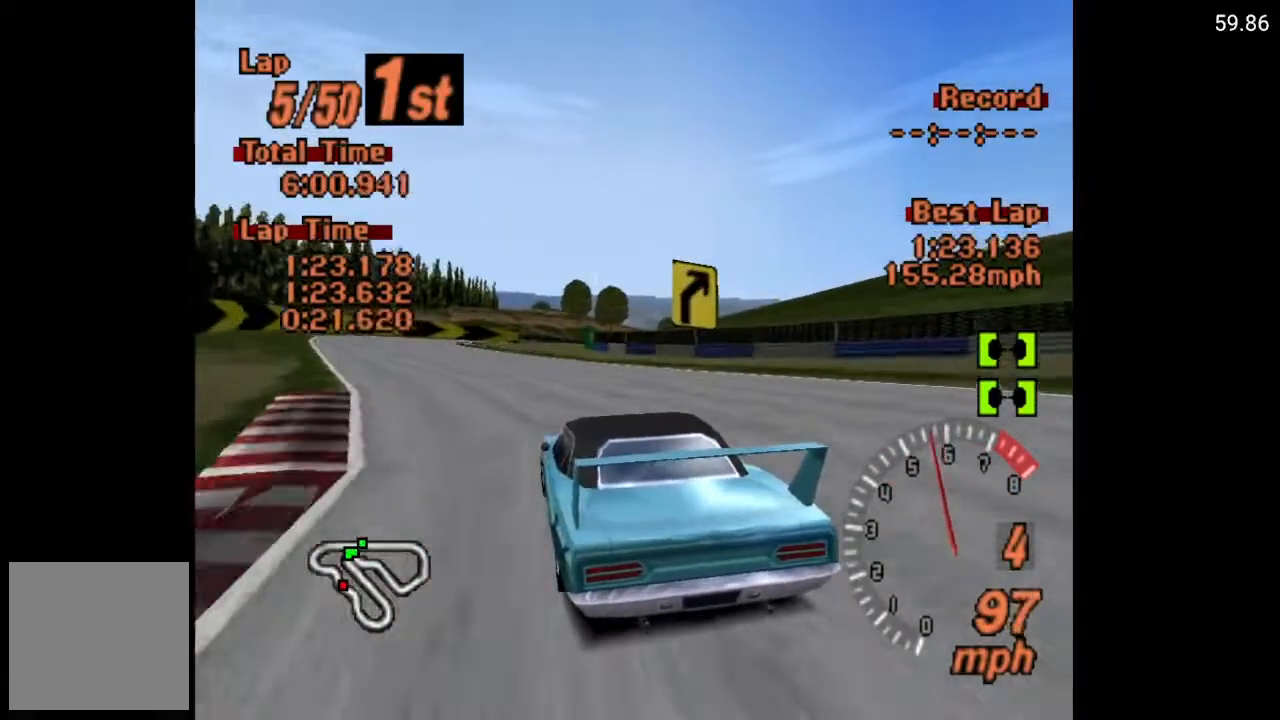
{"buttons": ["X"], "left_stick": "center", "right_stick": "center", "events": [[200, "A", "up"], [250, "DPAD_LEFT", "up"], [500, "X", "down"]]}
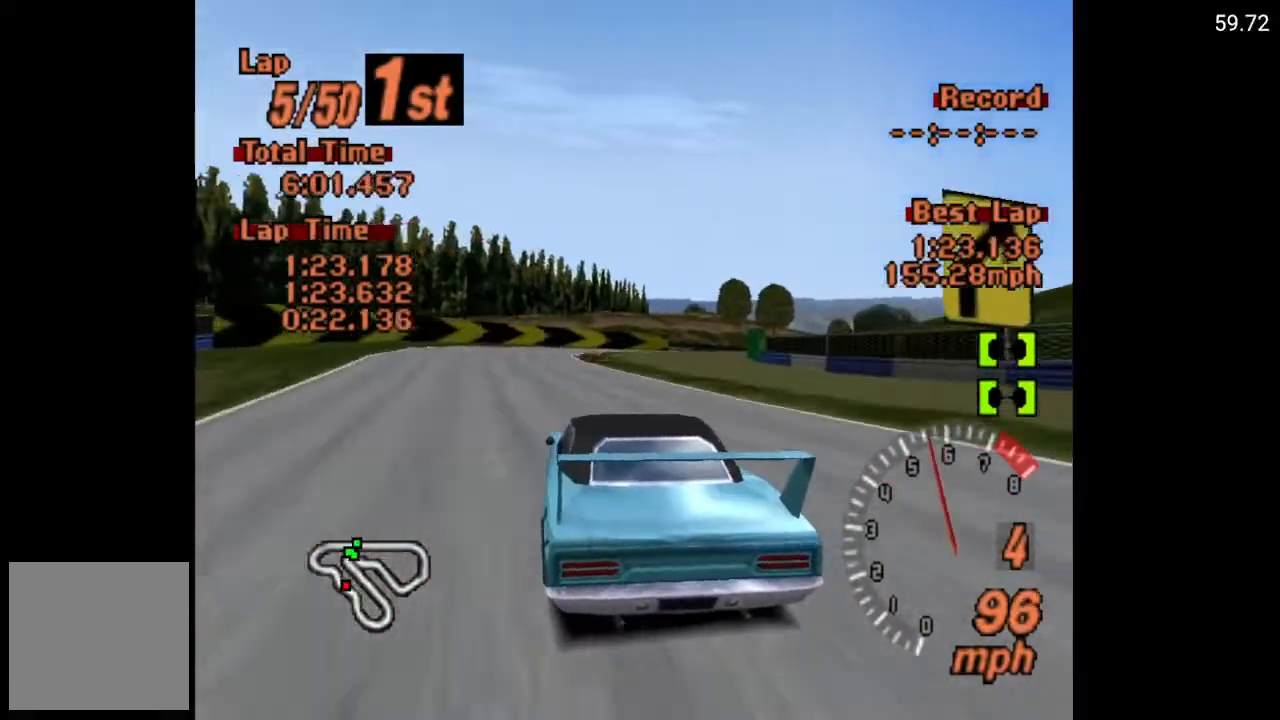
{"buttons": ["X"], "left_stick": "center", "right_stick": "center", "events": [[167, "L2", "down"], [283, "L2", "up"]]}
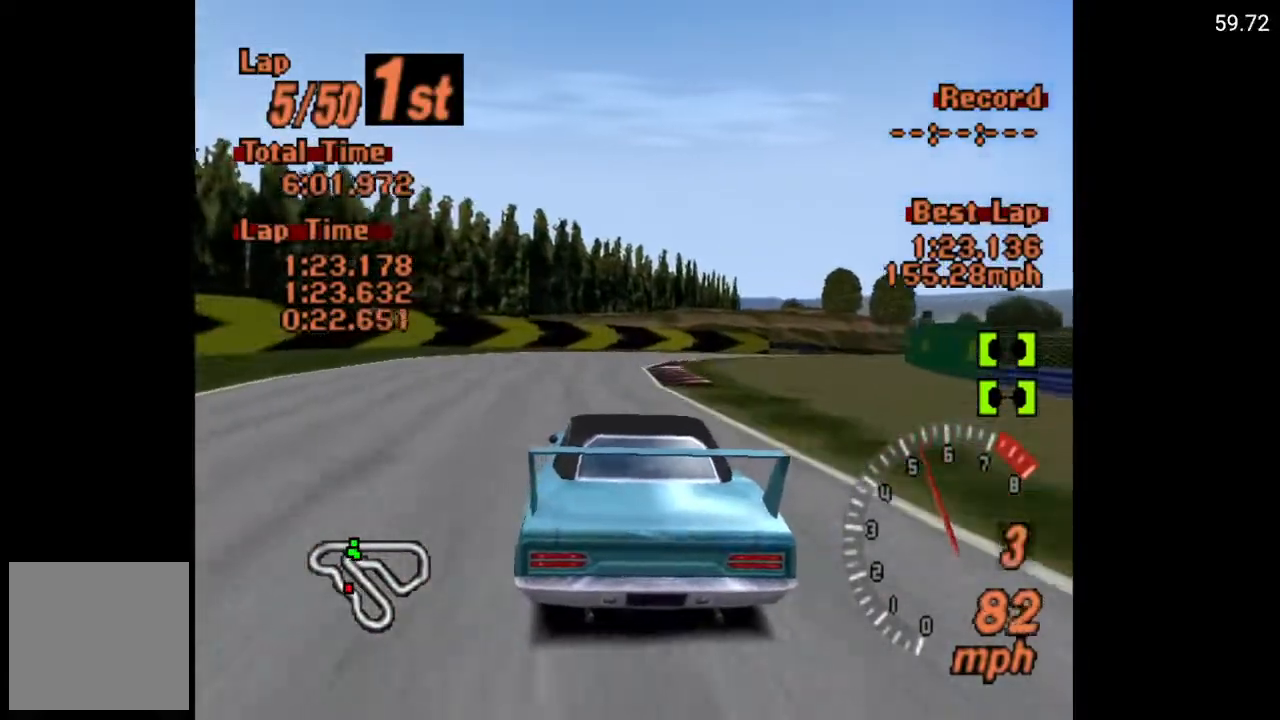
{"buttons": ["A", "DPAD_RIGHT"], "left_stick": "center", "right_stick": "center", "events": [[133, "X", "up"], [183, "DPAD_RIGHT", "down"], [300, "A", "down"], [383, "DPAD_RIGHT", "up"], [500, "DPAD_RIGHT", "down"]]}